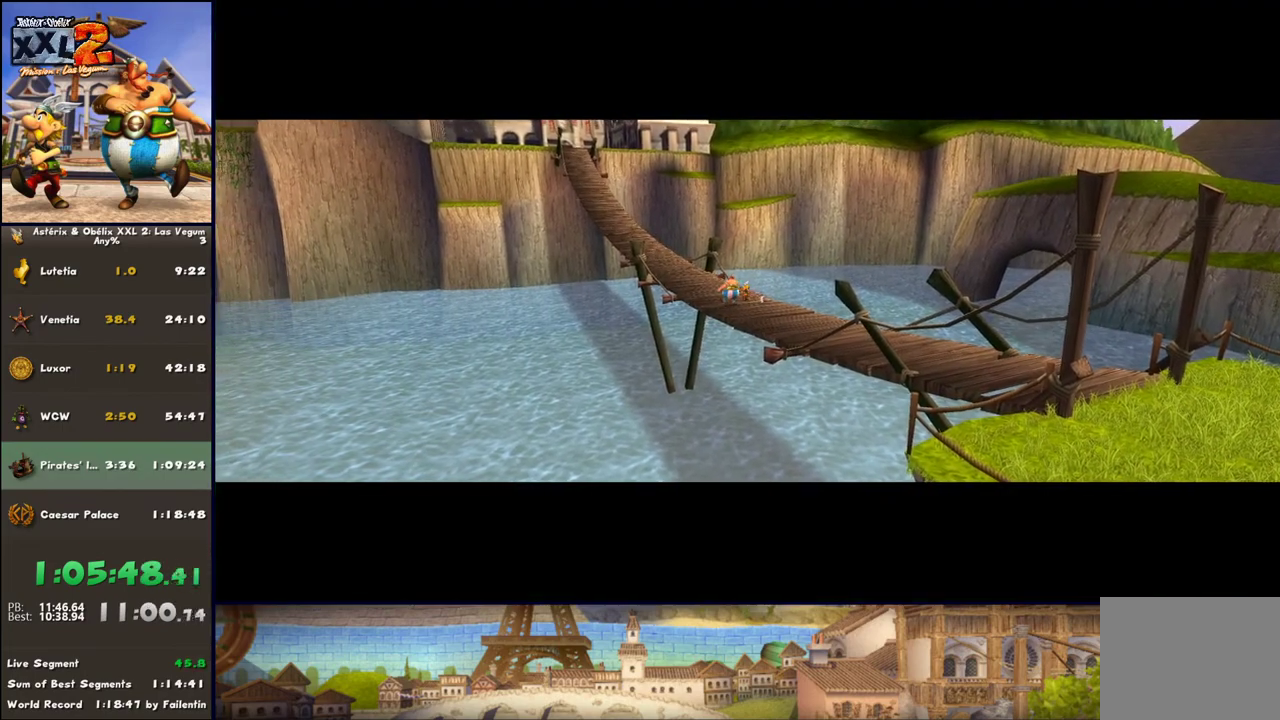
Gameplay with a controller (Xbox layout); each line is a JSON object with the inputs held at the frame after it. "events" lists button and stick changes between this image and that frame as [ms after this image, input, new state], when the widget could be followed in between. Not read: L2 R2.
{"buttons": [], "left_stick": "up", "right_stick": "center", "events": []}
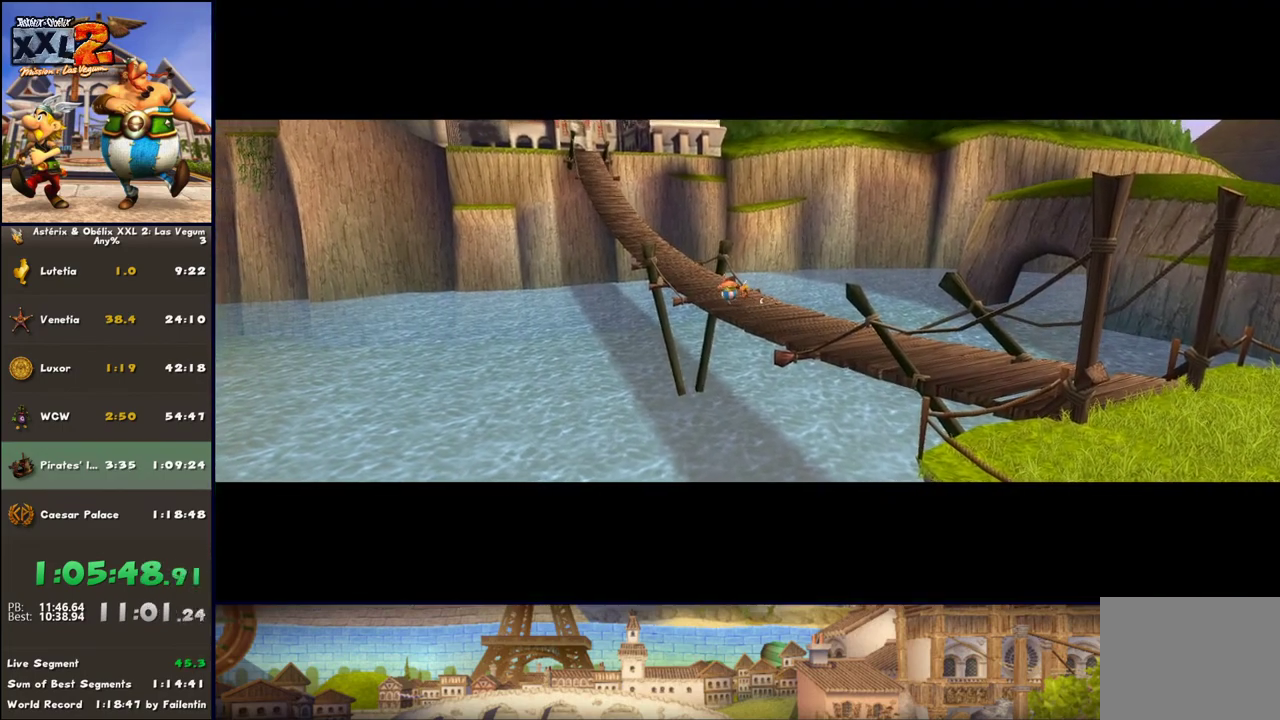
{"buttons": [], "left_stick": "up", "right_stick": "center", "events": []}
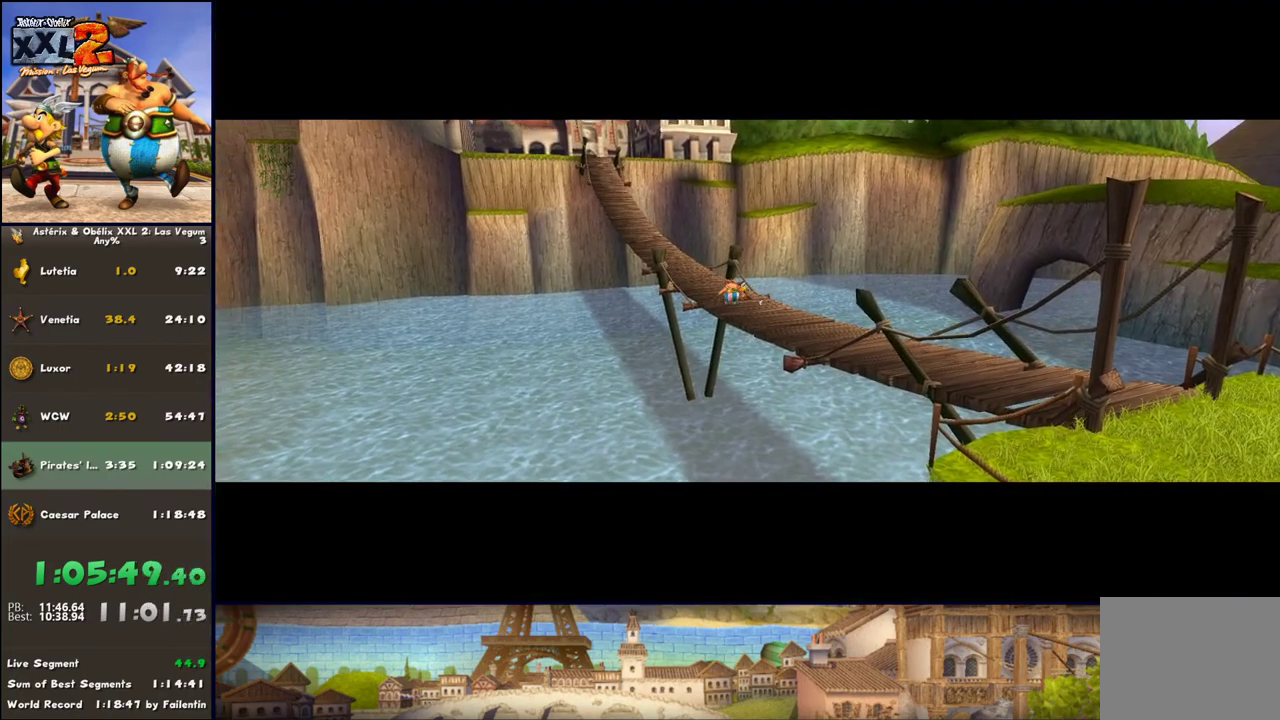
{"buttons": [], "left_stick": "up", "right_stick": "center", "events": []}
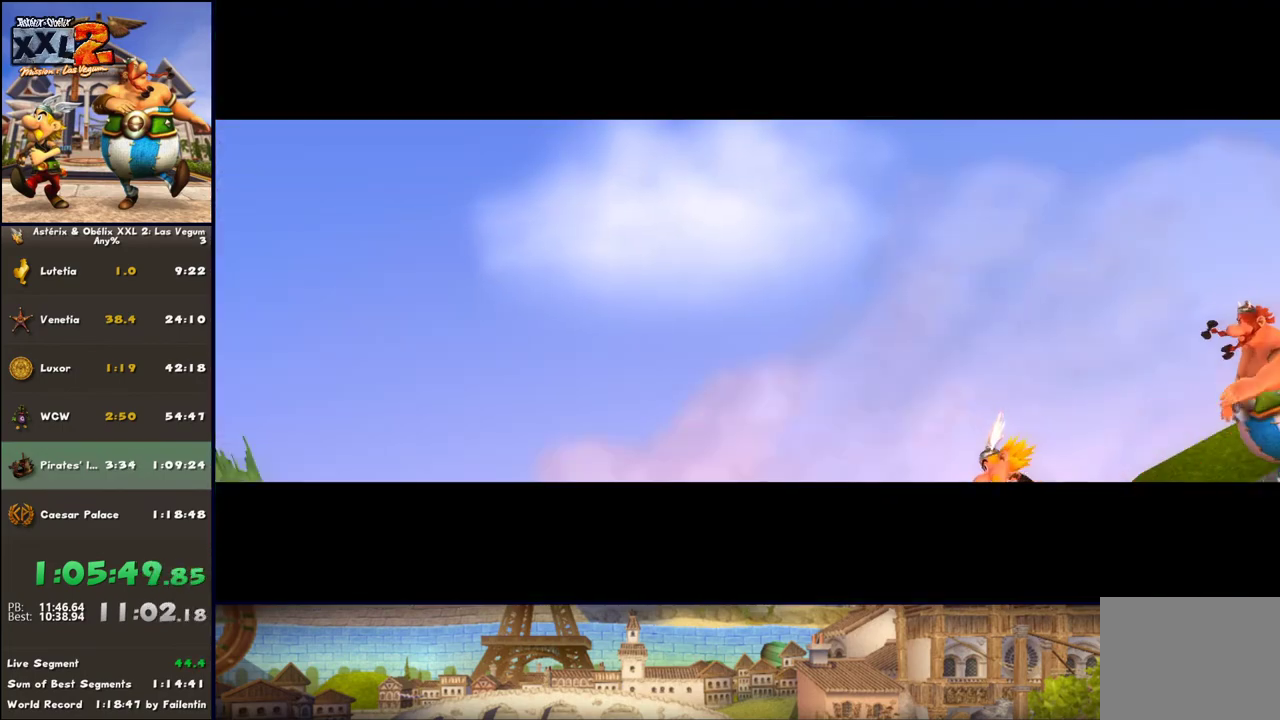
{"buttons": [], "left_stick": "up", "right_stick": "center", "events": []}
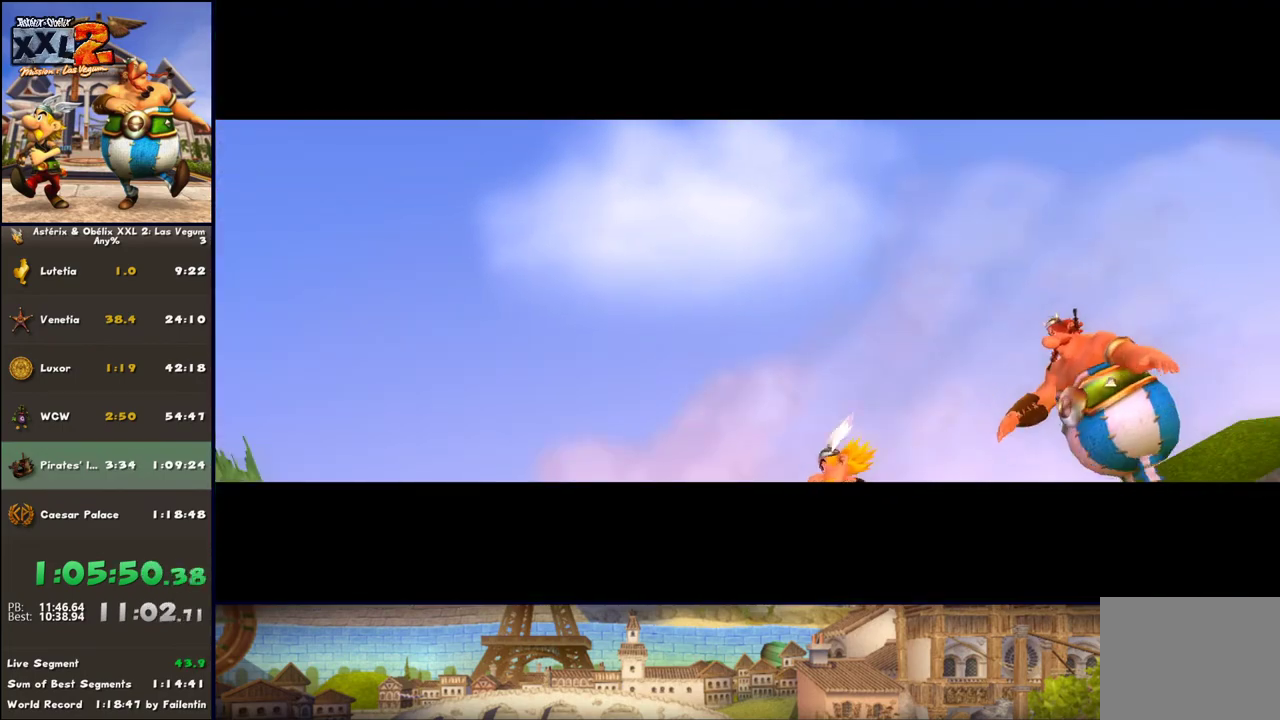
{"buttons": [], "left_stick": "up", "right_stick": "center", "events": []}
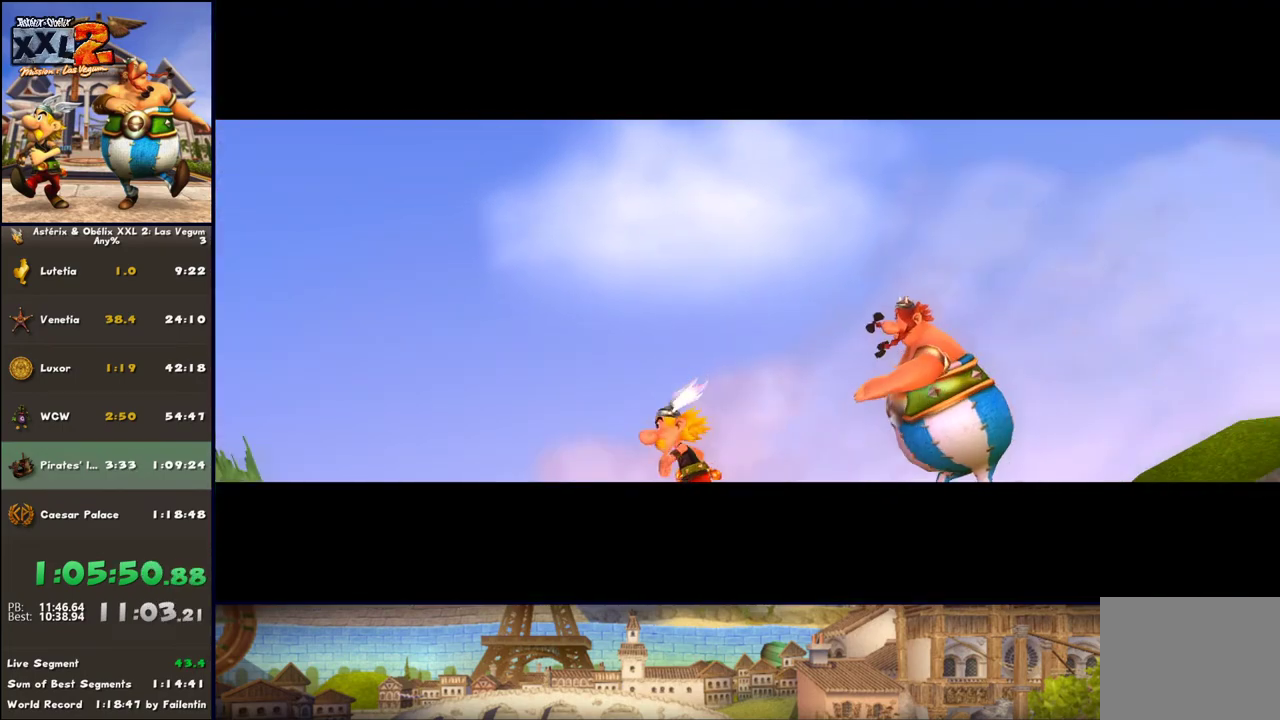
{"buttons": [], "left_stick": "up", "right_stick": "center", "events": []}
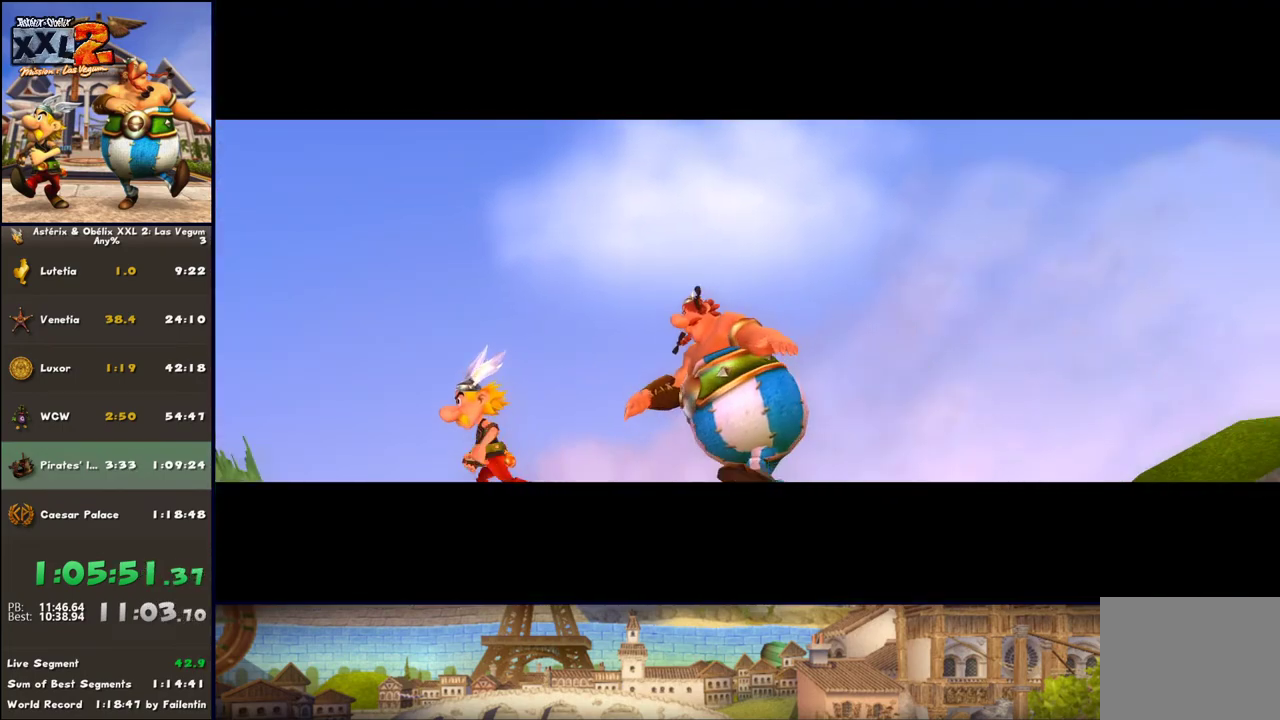
{"buttons": [], "left_stick": "up", "right_stick": "center", "events": []}
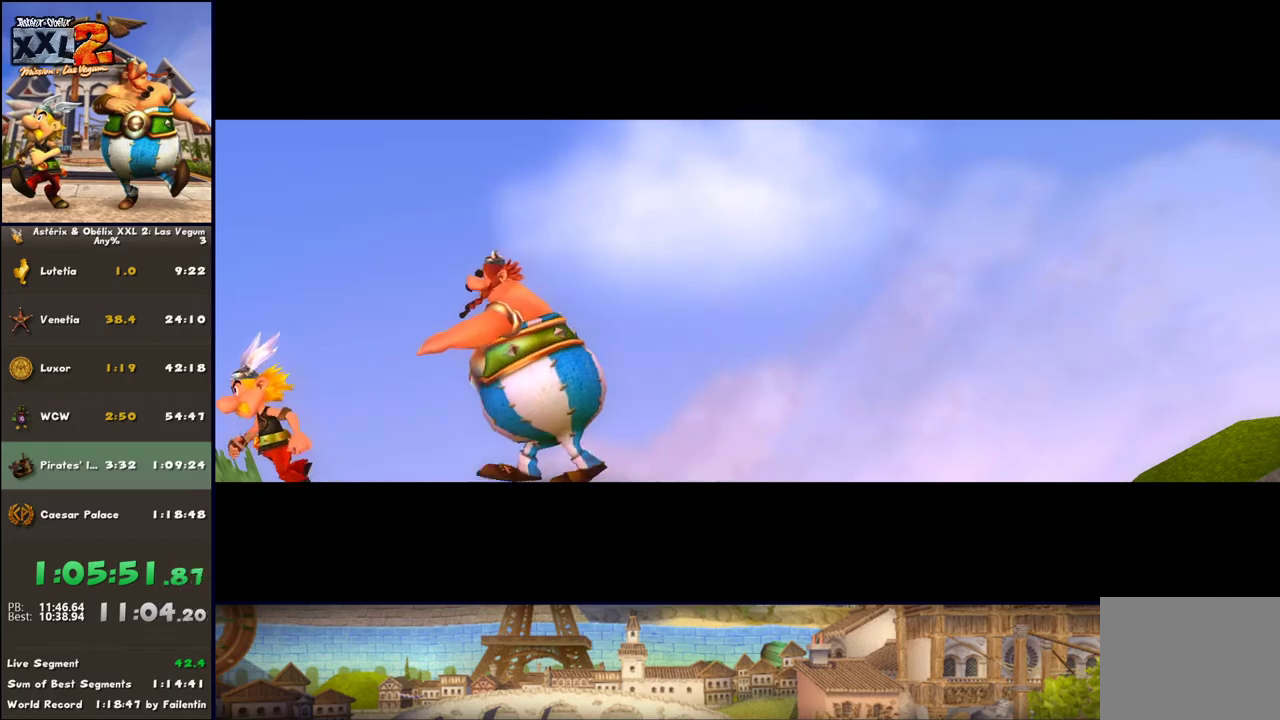
{"buttons": [], "left_stick": "up", "right_stick": "center", "events": []}
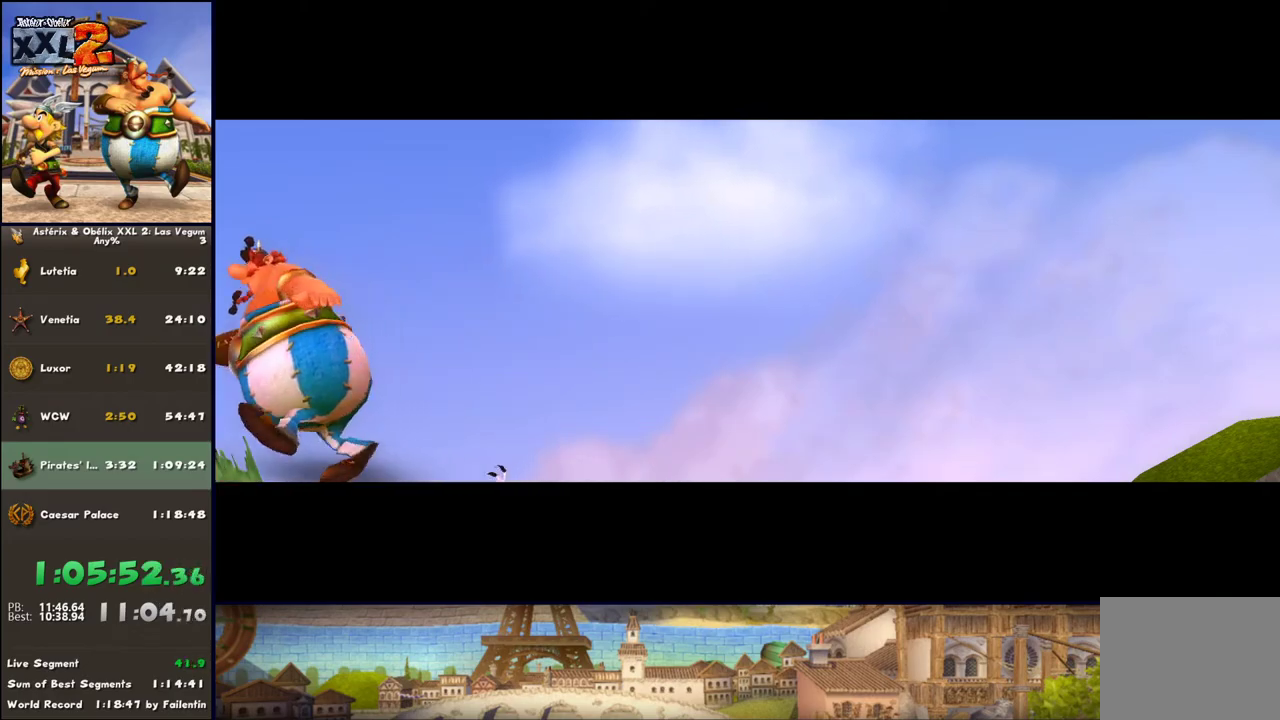
{"buttons": [], "left_stick": "left", "right_stick": "center", "events": [[133, "left_stick", "left"]]}
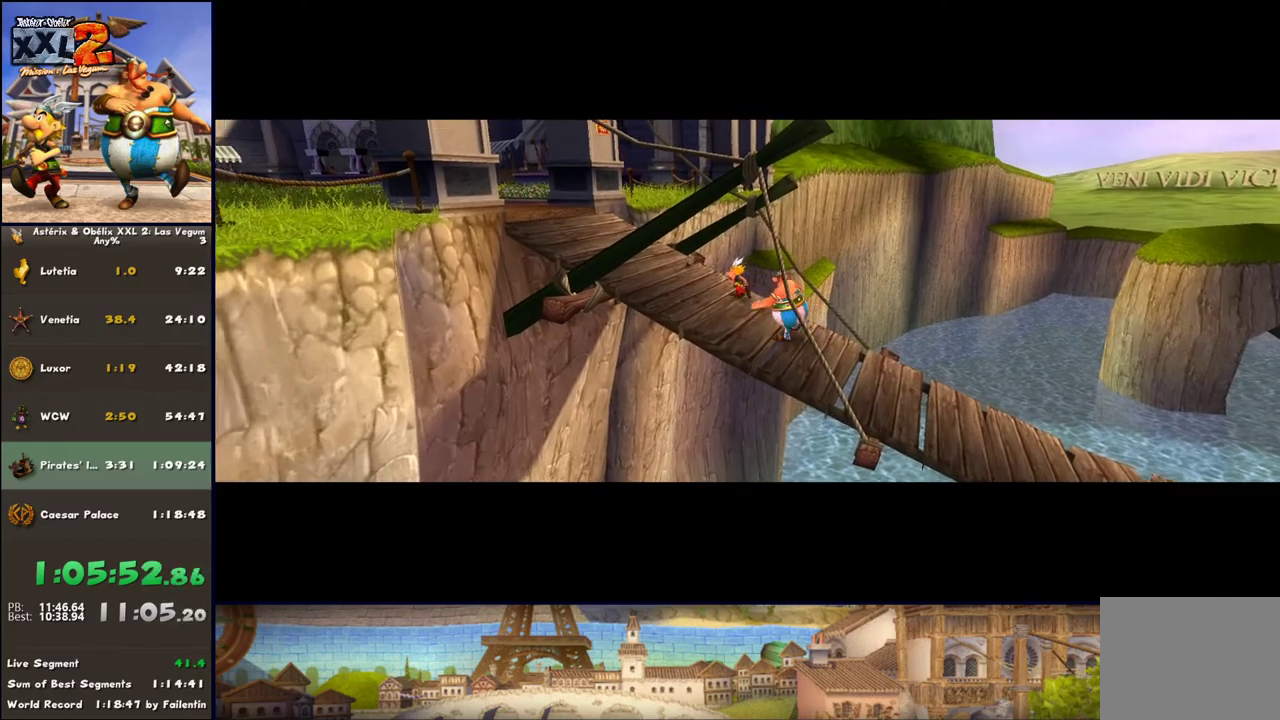
{"buttons": [], "left_stick": "up-left", "right_stick": "center", "events": [[200, "left_stick", "up-left"]]}
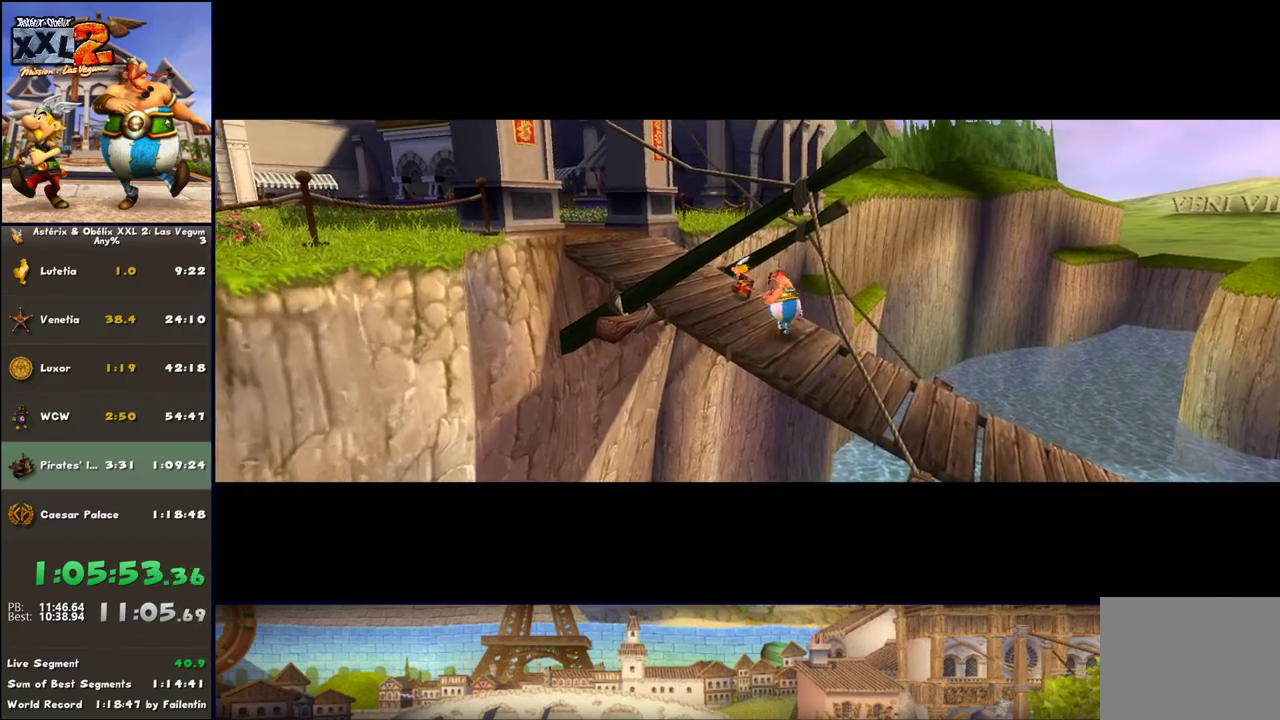
{"buttons": [], "left_stick": "up-left", "right_stick": "center", "events": []}
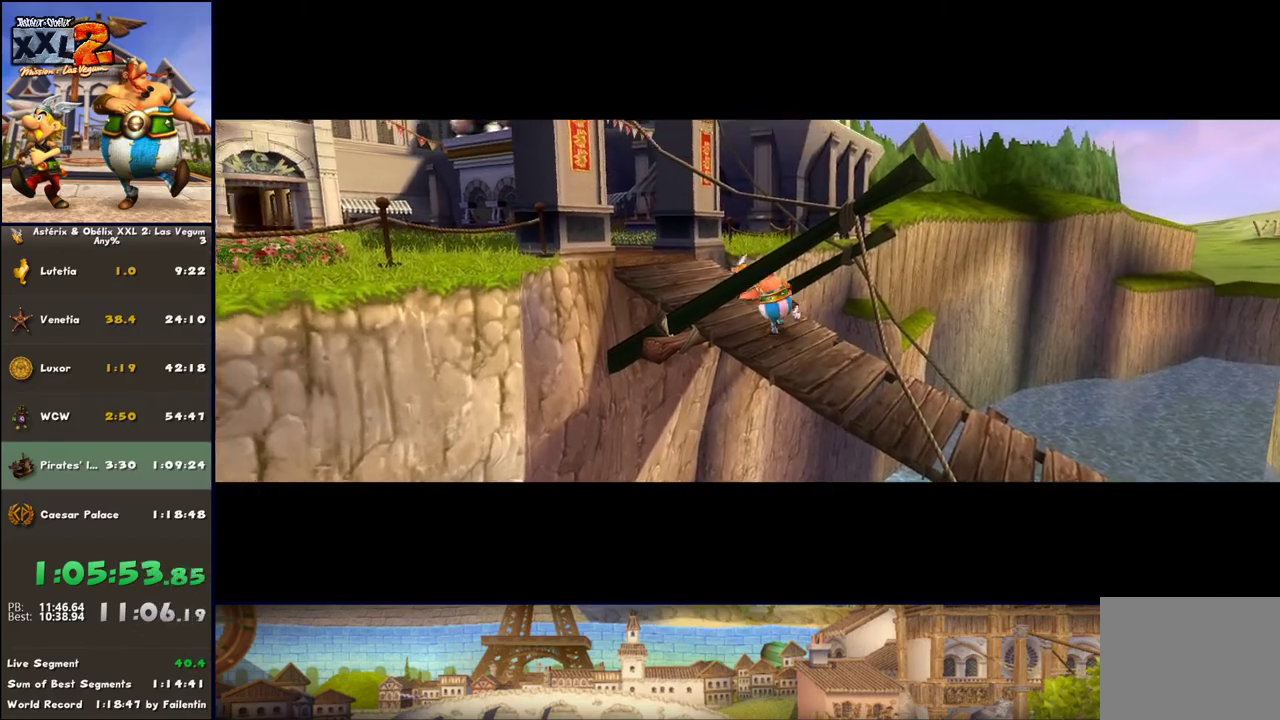
{"buttons": [], "left_stick": "up-left", "right_stick": "center", "events": []}
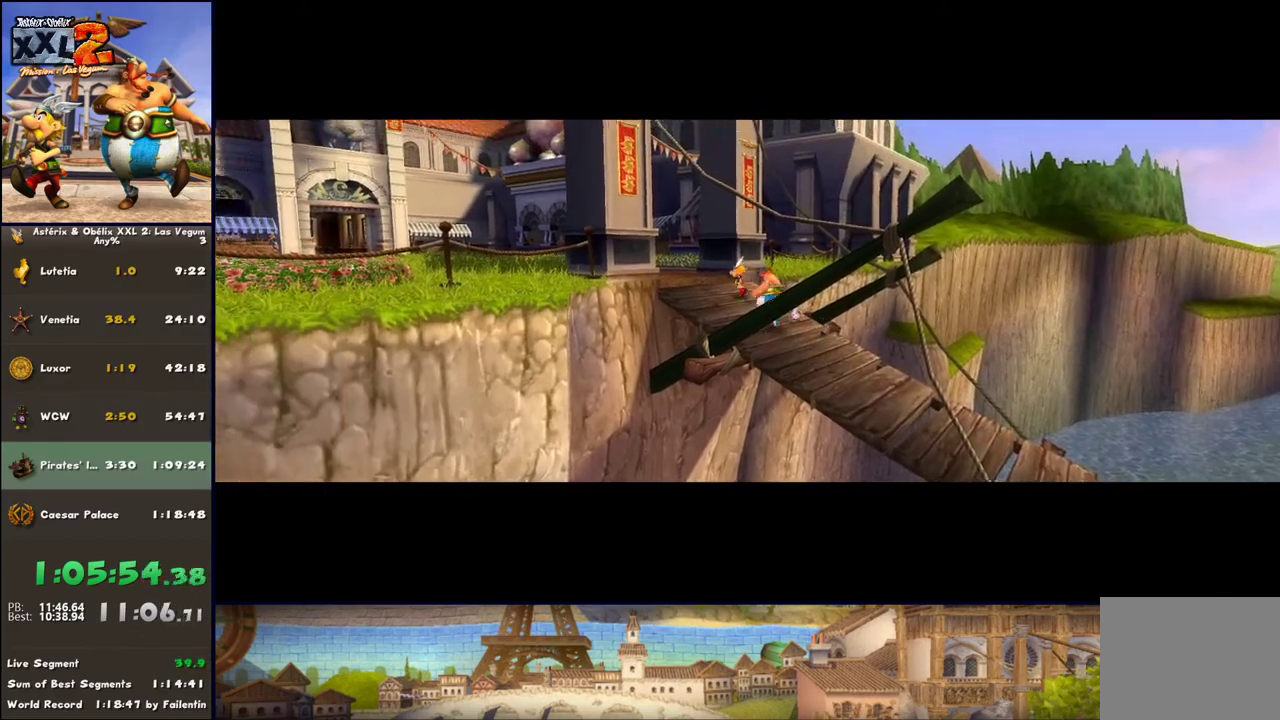
{"buttons": [], "left_stick": "up-left", "right_stick": "center", "events": []}
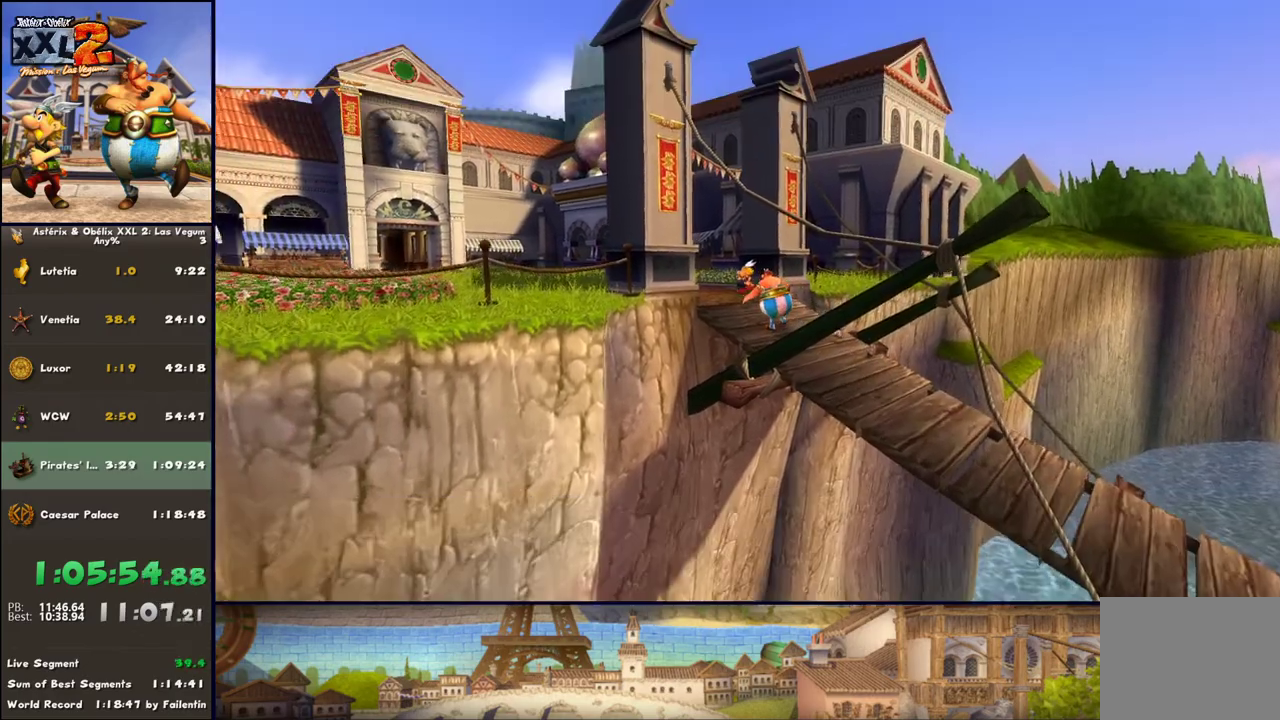
{"buttons": [], "left_stick": "up-left", "right_stick": "center", "events": []}
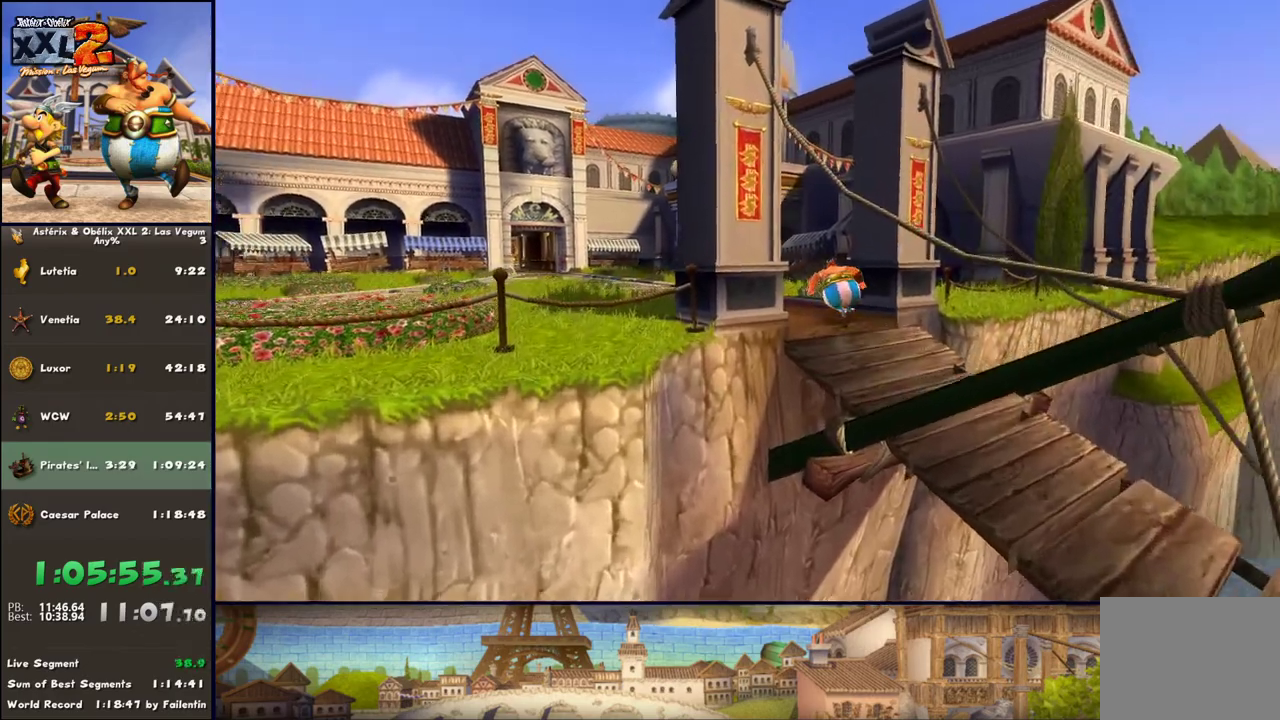
{"buttons": [], "left_stick": "up-left", "right_stick": "center", "events": []}
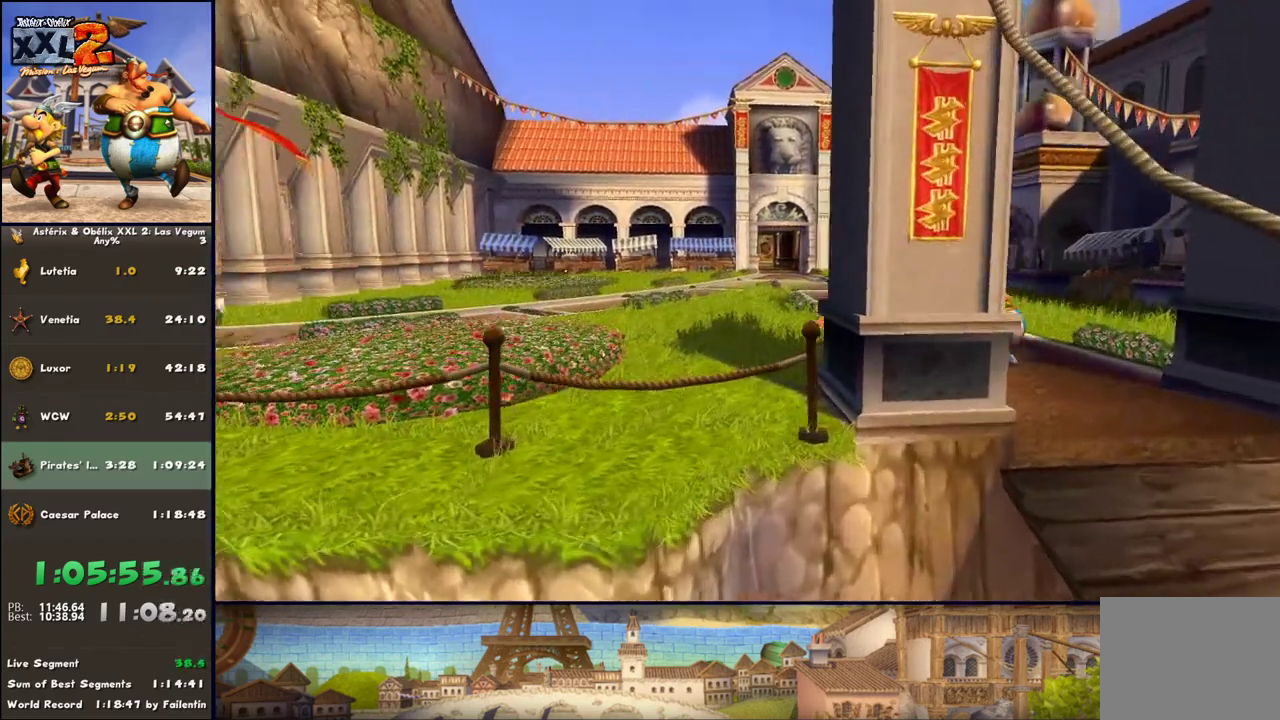
{"buttons": [], "left_stick": "up-left", "right_stick": "center", "events": []}
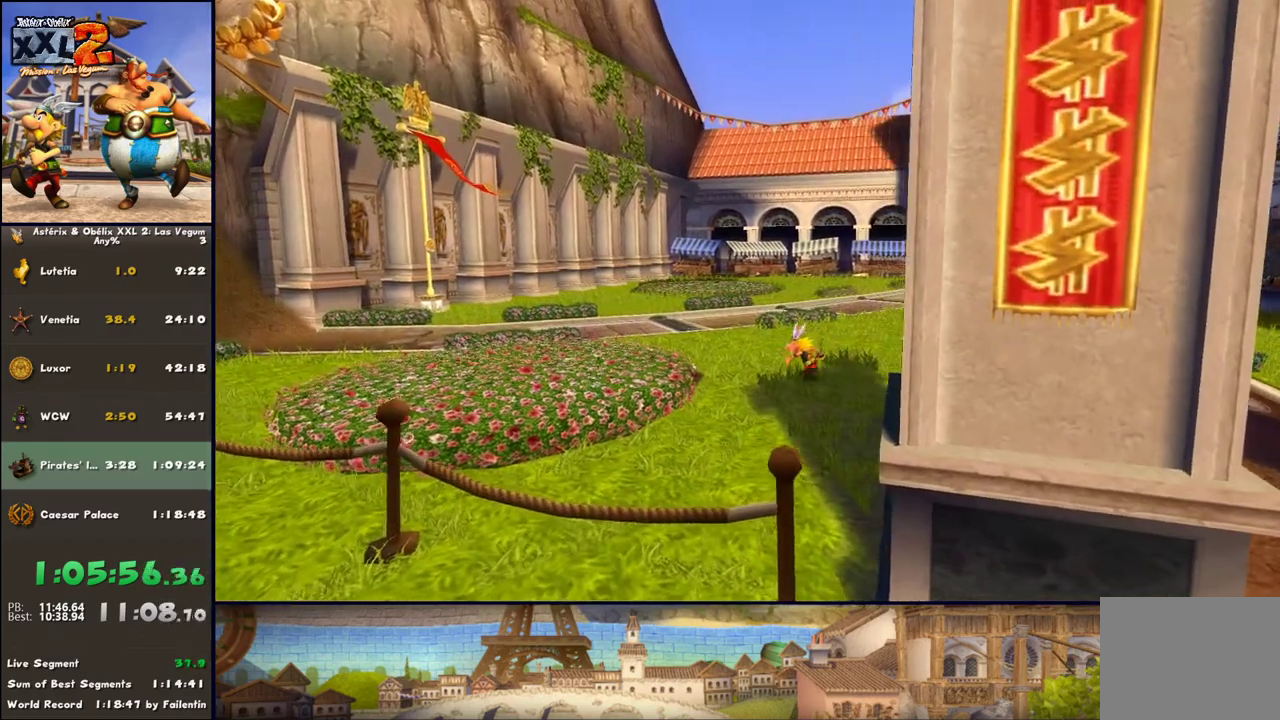
{"buttons": [], "left_stick": "left", "right_stick": "center", "events": [[233, "left_stick", "left"]]}
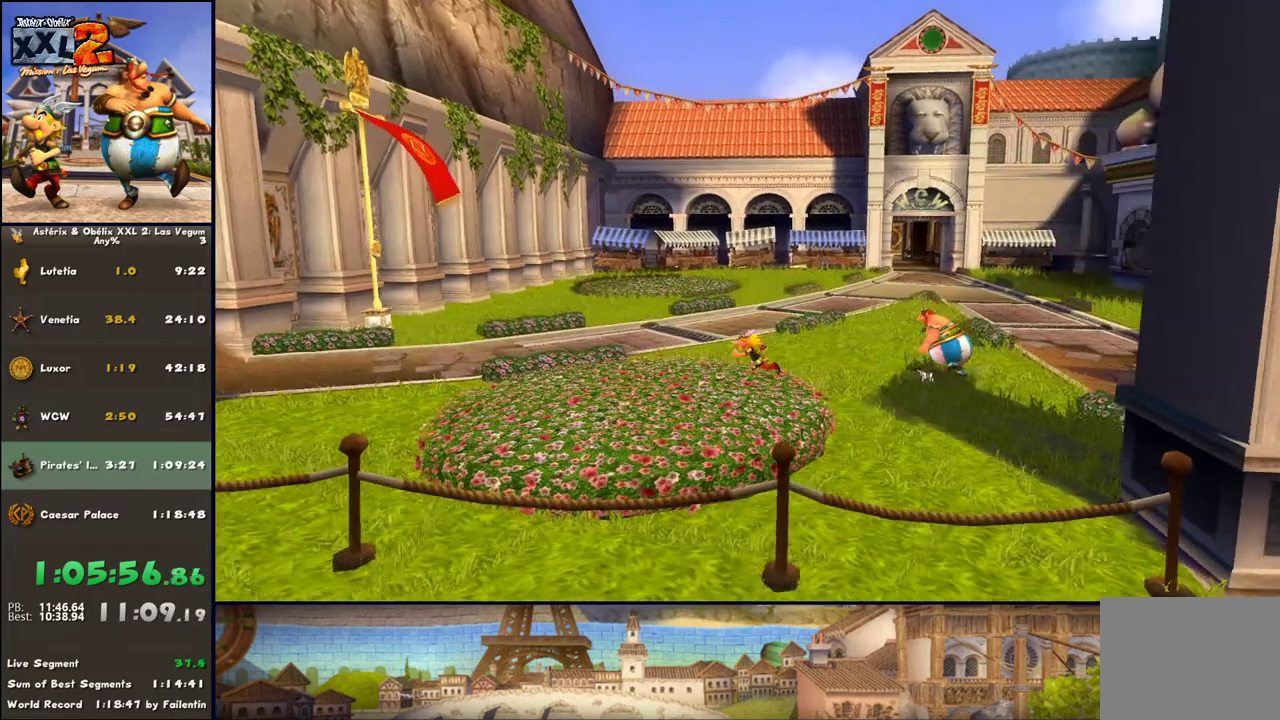
{"buttons": [], "left_stick": "left", "right_stick": "center", "events": []}
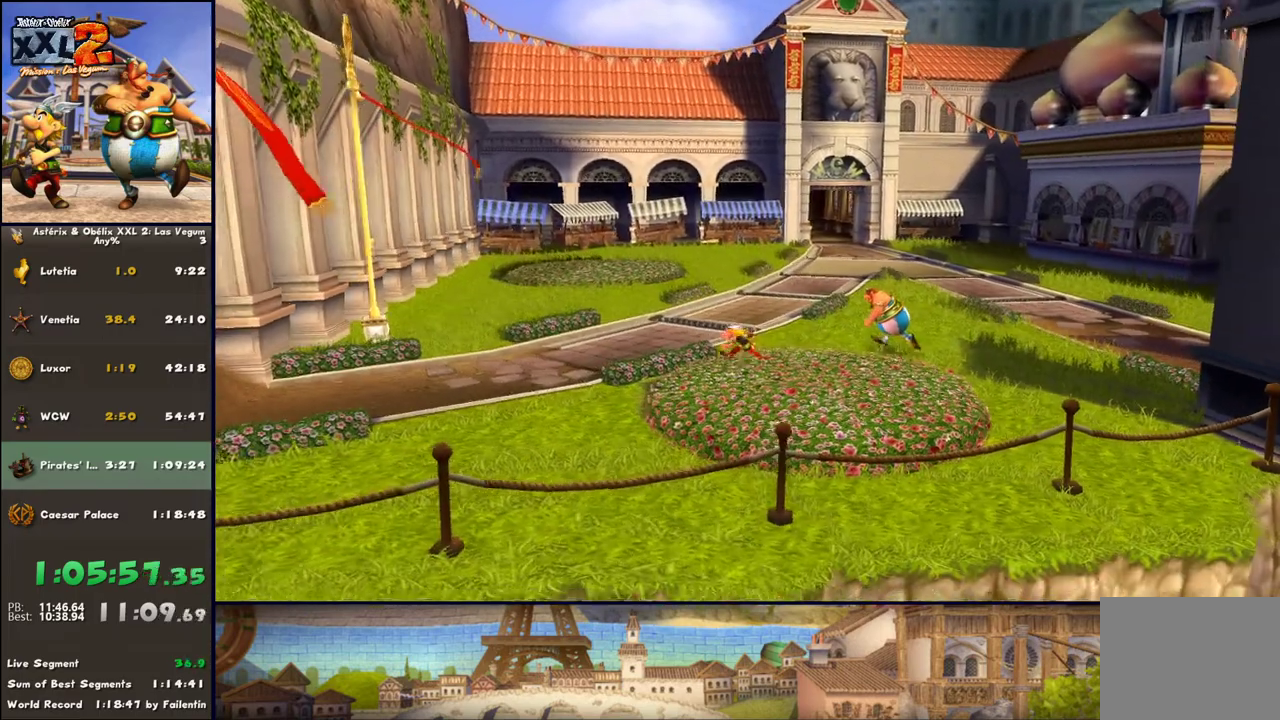
{"buttons": [], "left_stick": "left", "right_stick": "center", "events": []}
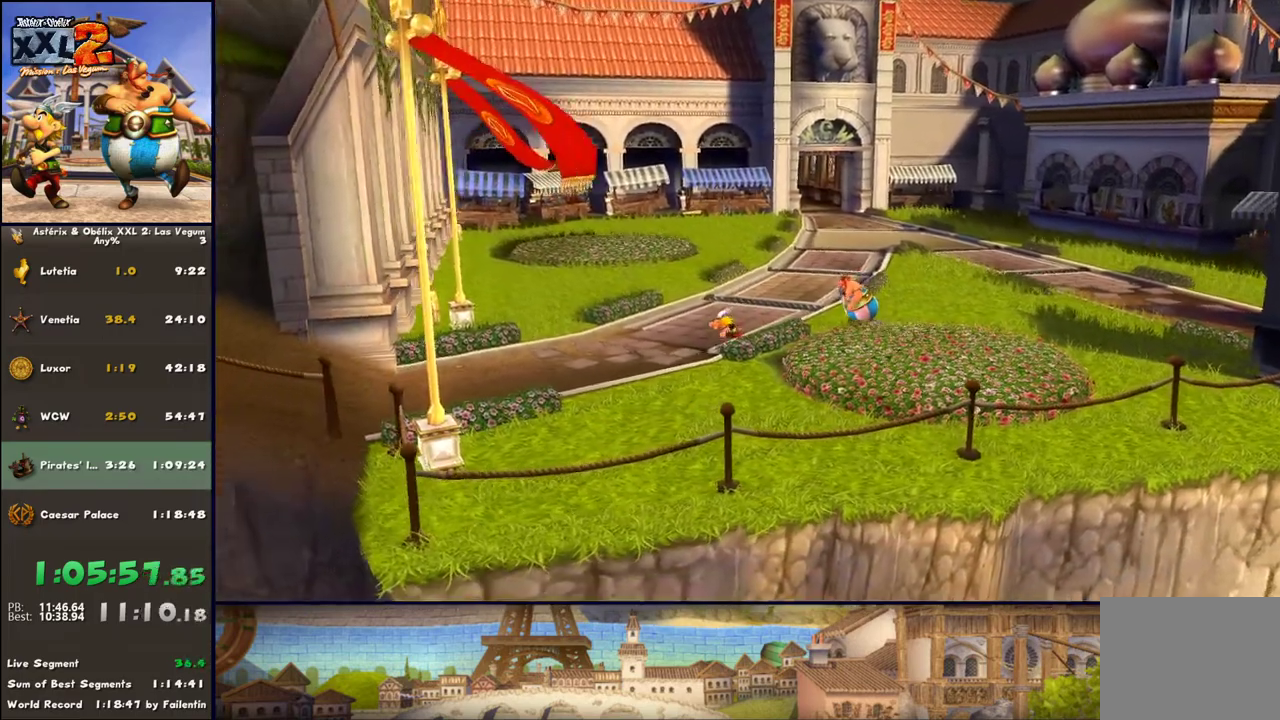
{"buttons": [], "left_stick": "left", "right_stick": "center", "events": []}
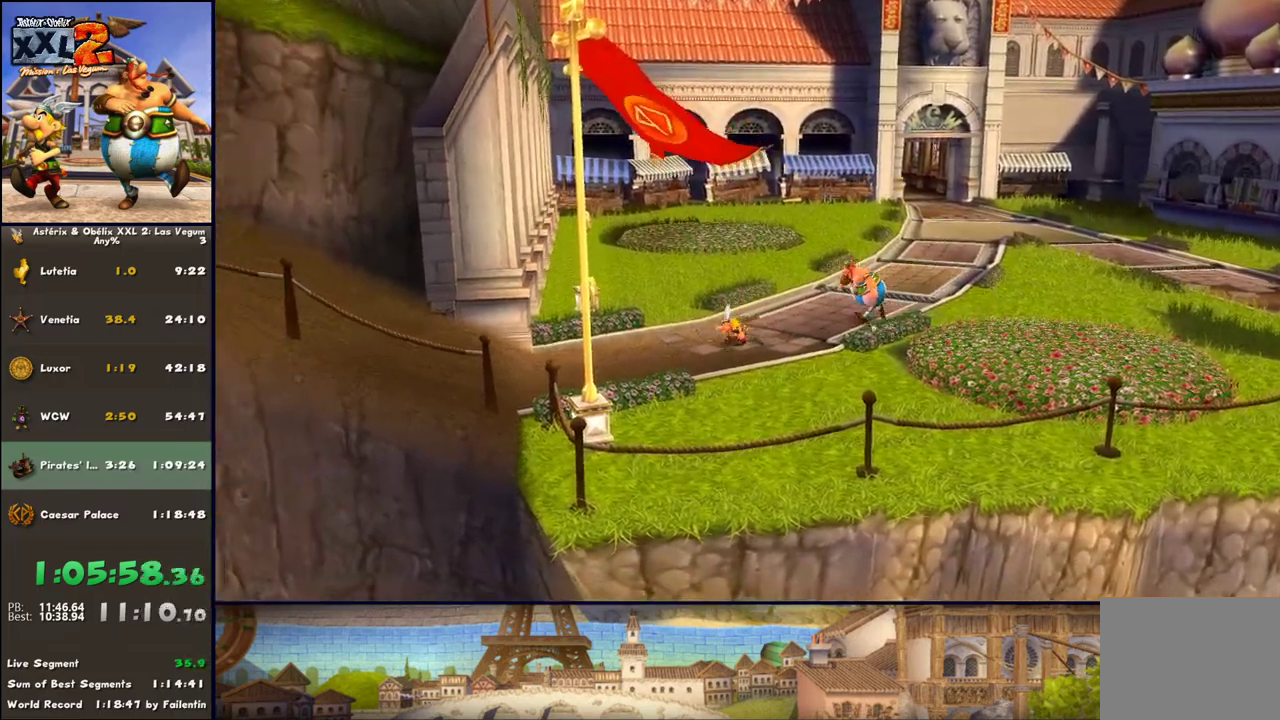
{"buttons": [], "left_stick": "left", "right_stick": "center", "events": []}
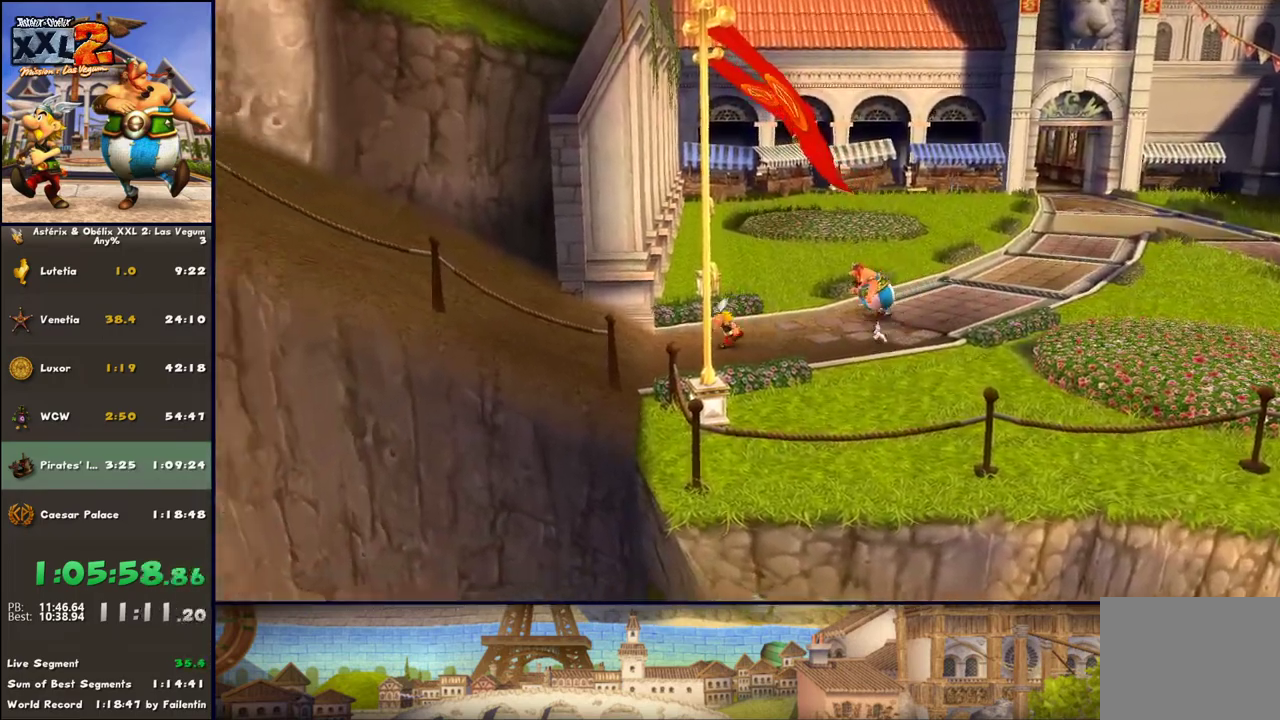
{"buttons": [], "left_stick": "left", "right_stick": "center", "events": []}
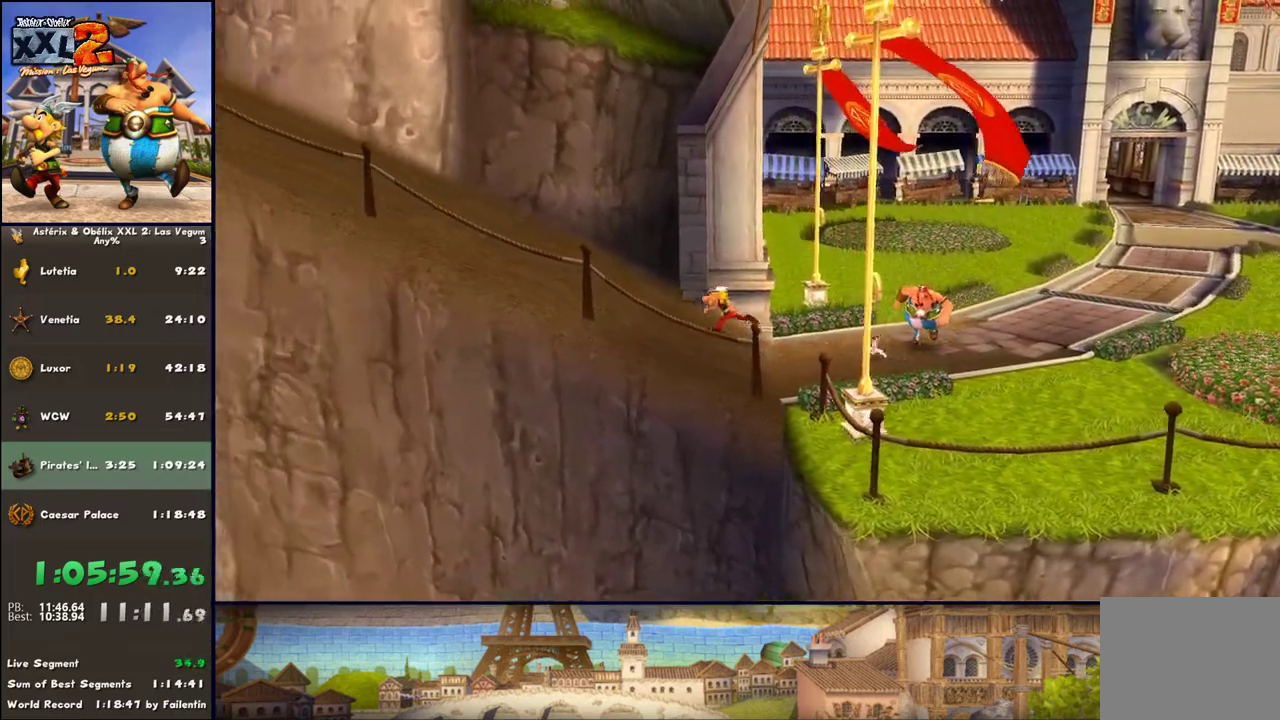
{"buttons": ["B"], "left_stick": "left", "right_stick": "center", "events": [[450, "B", "down"]]}
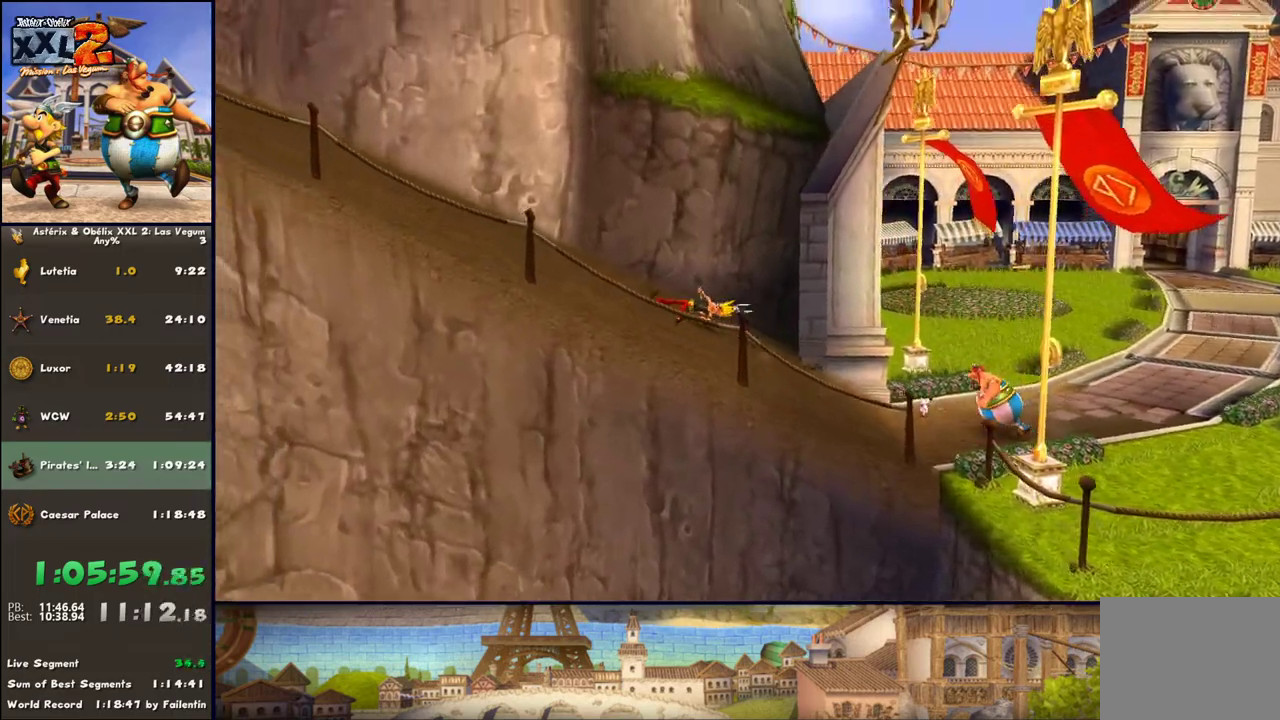
{"buttons": [], "left_stick": "center", "right_stick": "center", "events": [[267, "B", "up"], [267, "left_stick", "center"]]}